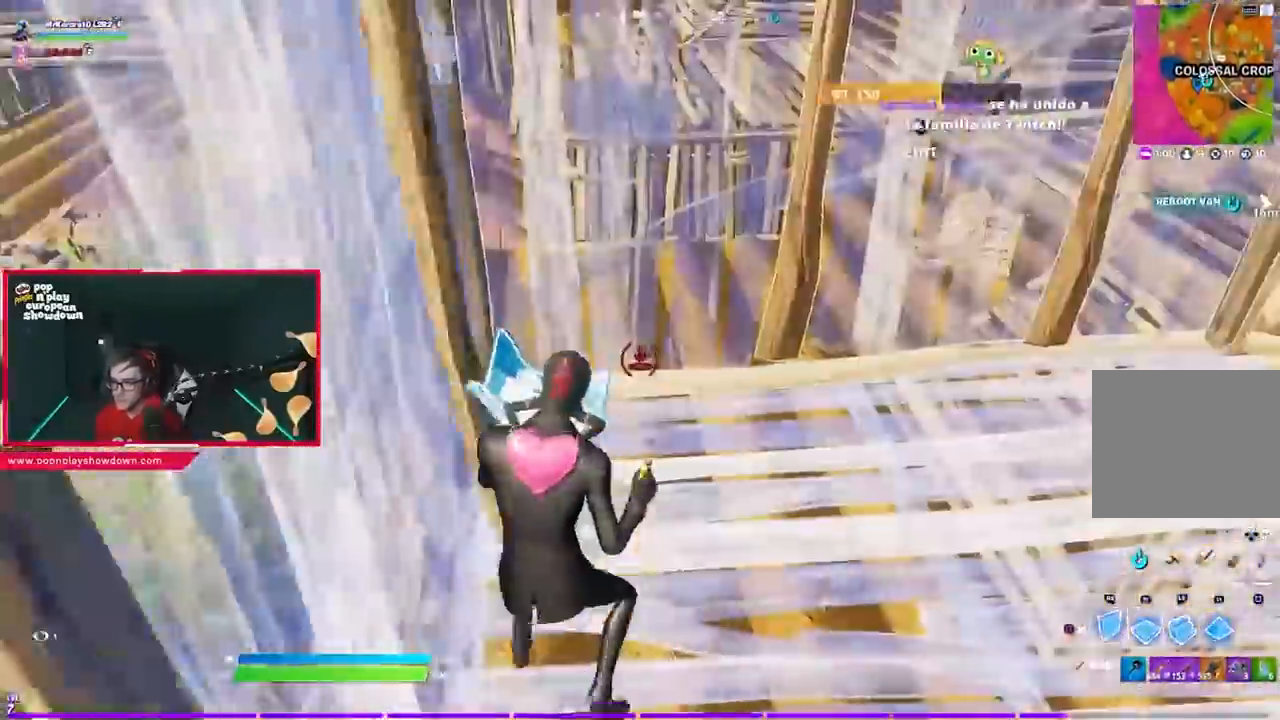
Gameplay with a controller (PlayStation layout); each line is a JSON object with the inputs held at the frame after it. "events" lists button and stick changes between this image and that frame as [ms after this image, input, new state], when the widget could be followed in between.
{"buttons": ["R2"], "left_stick": "up-right", "right_stick": "right", "events": [[83, "right_stick", "up-right"], [150, "left_stick", "up-right"], [217, "right_stick", "center"], [250, "CROSS", "down"], [317, "CROSS", "up"], [400, "right_stick", "right"]]}
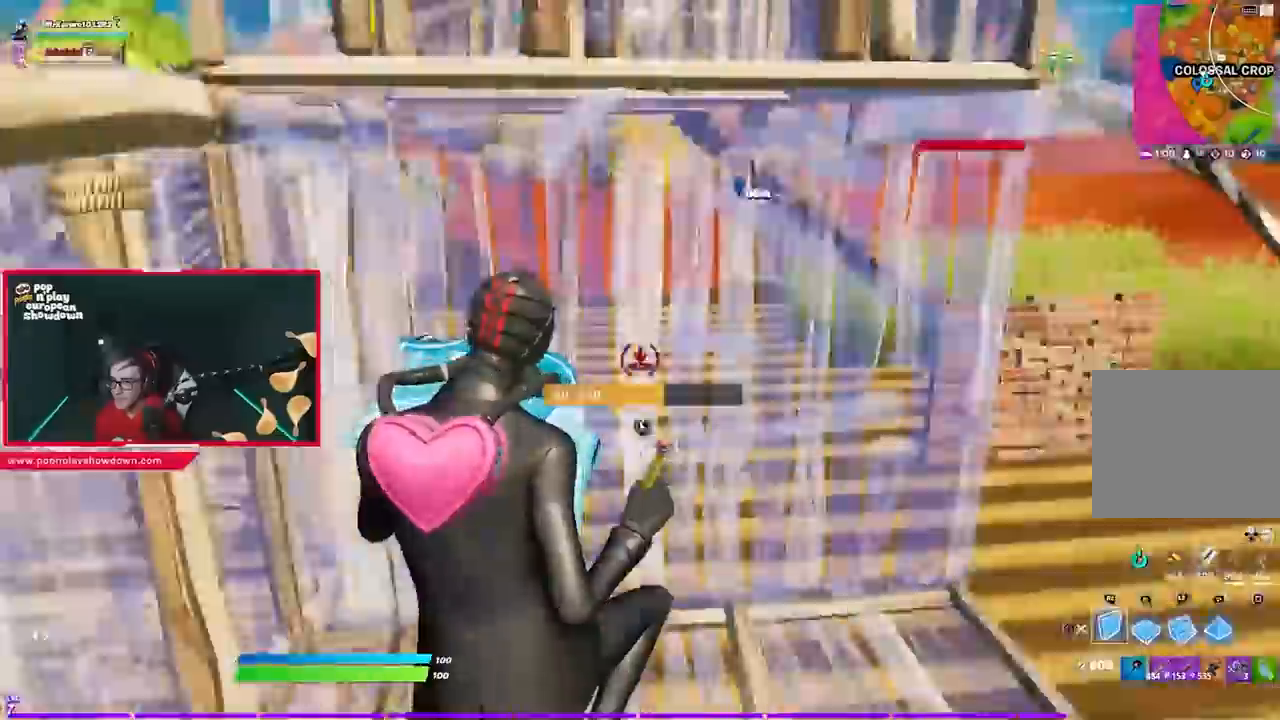
{"buttons": ["L1"], "left_stick": "up-right", "right_stick": "center", "events": [[50, "L2", "down"], [83, "R2", "up"], [150, "CIRCLE", "down"], [200, "L2", "up"], [217, "CIRCLE", "up"], [283, "right_stick", "down"], [383, "right_stick", "center"], [417, "L1", "down"]]}
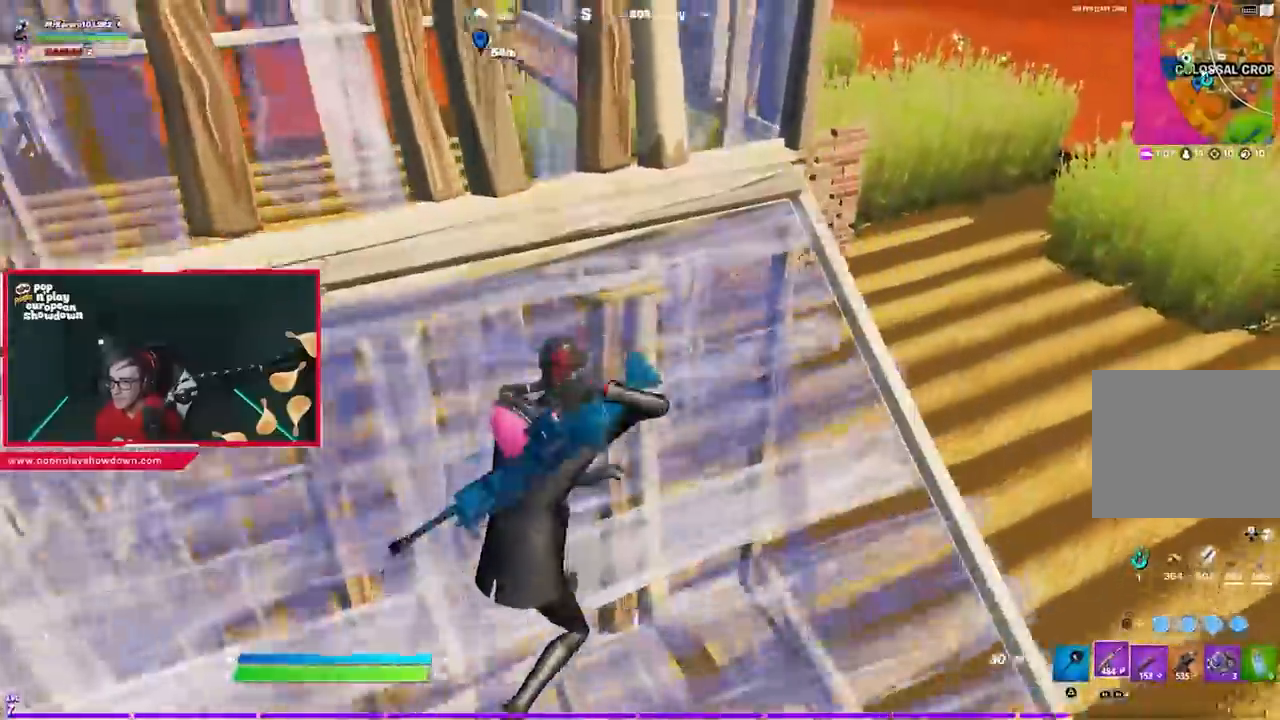
{"buttons": [], "left_stick": "down", "right_stick": "center", "events": [[17, "L1", "up"], [200, "right_stick", "left"], [283, "R3", "down"], [283, "right_stick", "center"], [367, "left_stick", "down-right"], [383, "R3", "up"], [417, "left_stick", "down"]]}
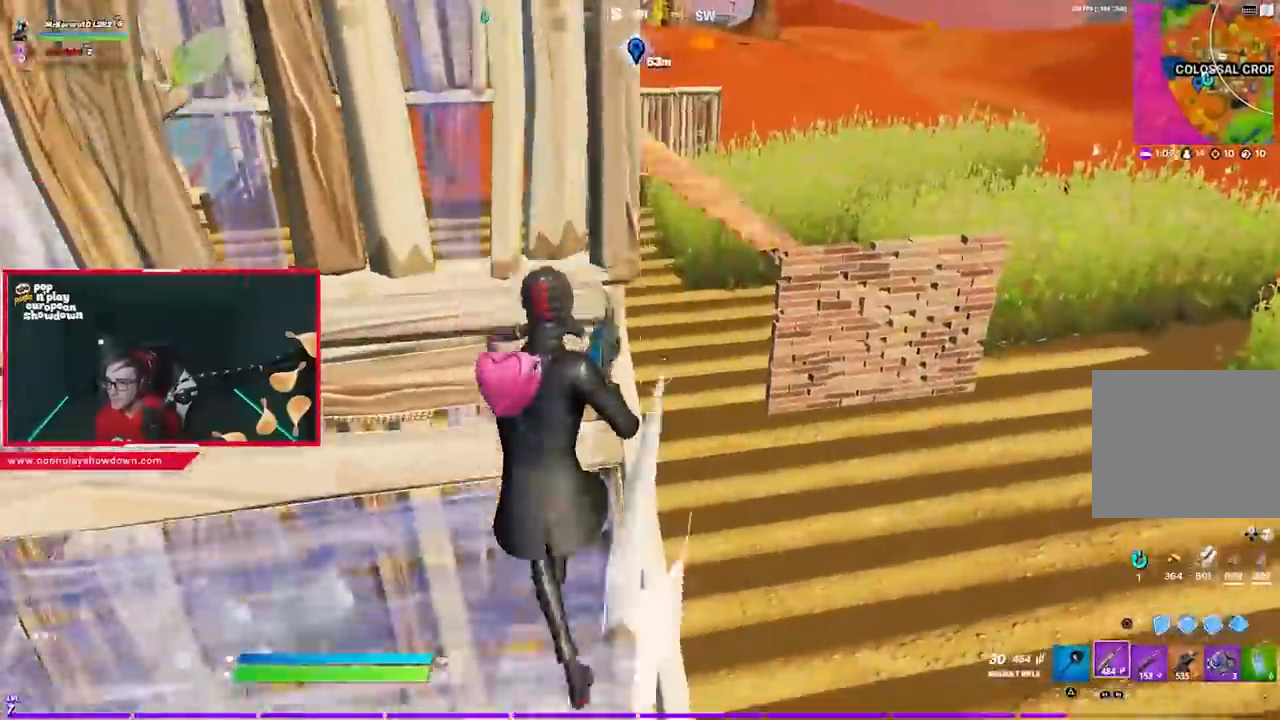
{"buttons": ["CROSS"], "left_stick": "down-left", "right_stick": "center", "events": [[217, "CROSS", "down"], [217, "R1", "down"], [283, "R1", "up"], [317, "CROSS", "up"], [383, "CROSS", "down"], [450, "left_stick", "down-left"]]}
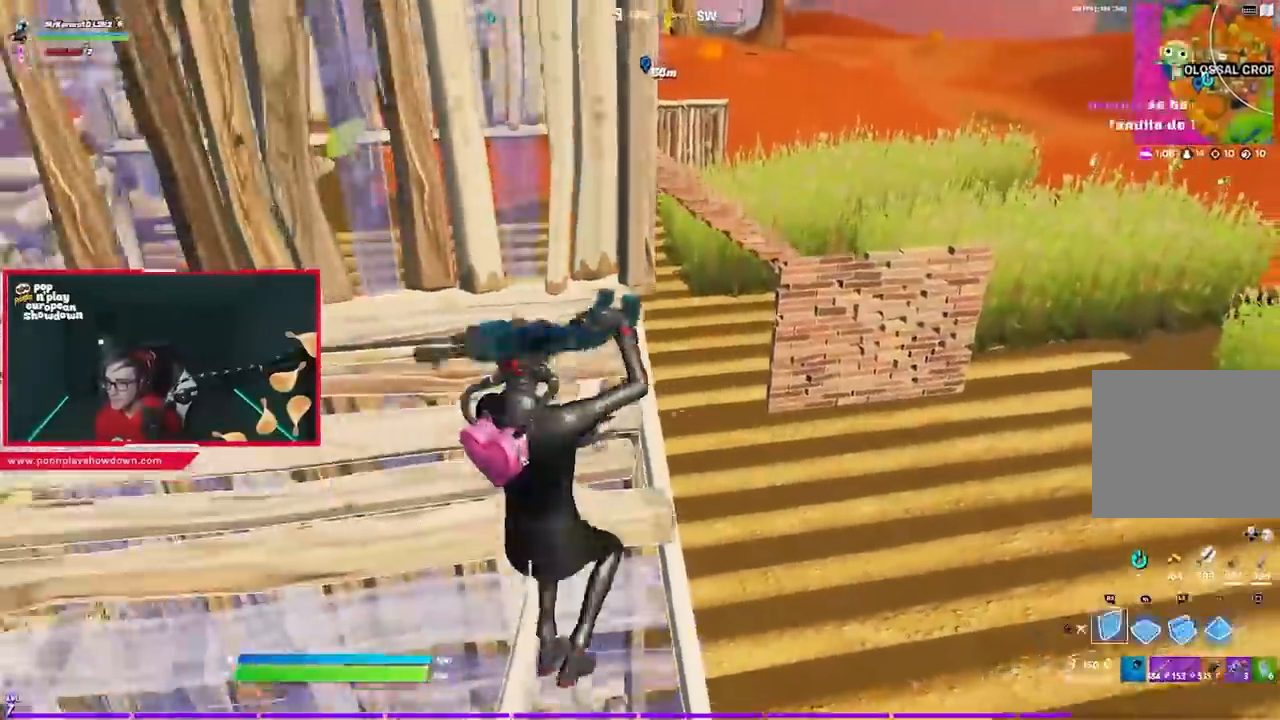
{"buttons": ["R1"], "left_stick": "left", "right_stick": "right"}
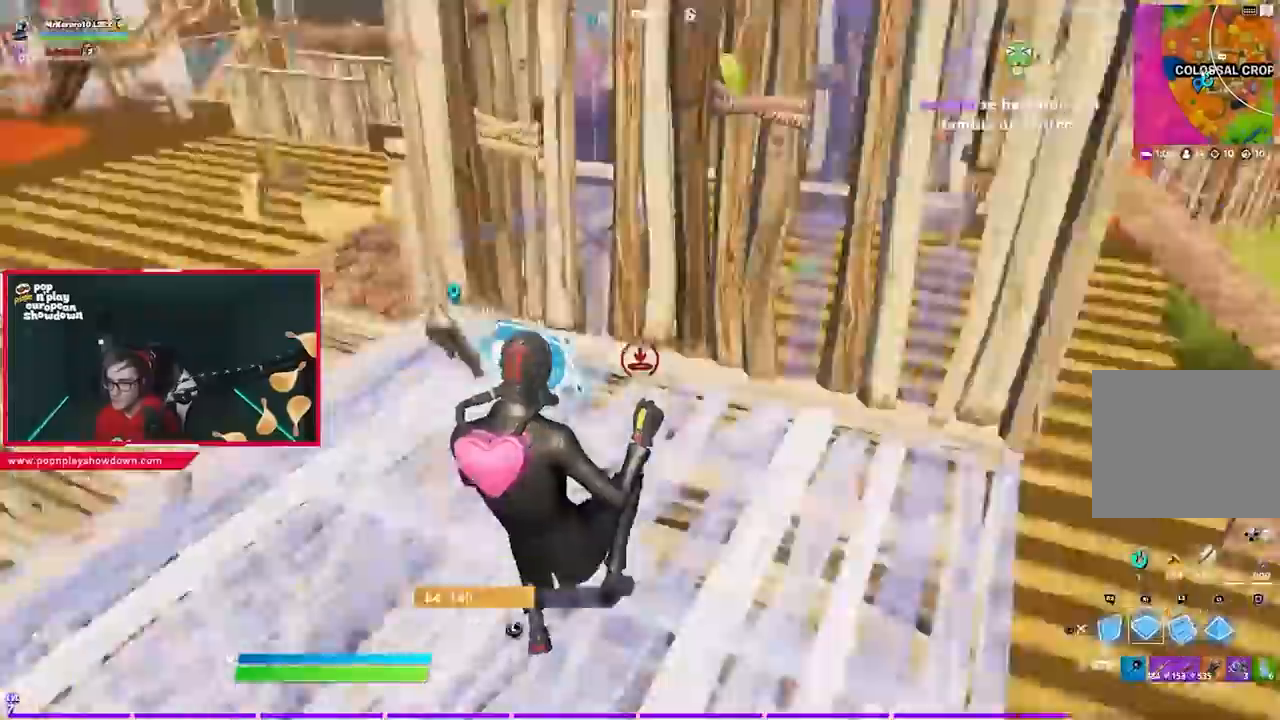
{"buttons": ["L2"], "left_stick": "up", "right_stick": "center", "events": [[83, "R1", "up"], [83, "right_stick", "center"], [117, "left_stick", "up"], [183, "CROSS", "down"], [317, "CROSS", "up"], [350, "R2", "down"], [383, "L2", "down"], [483, "R2", "up"]]}
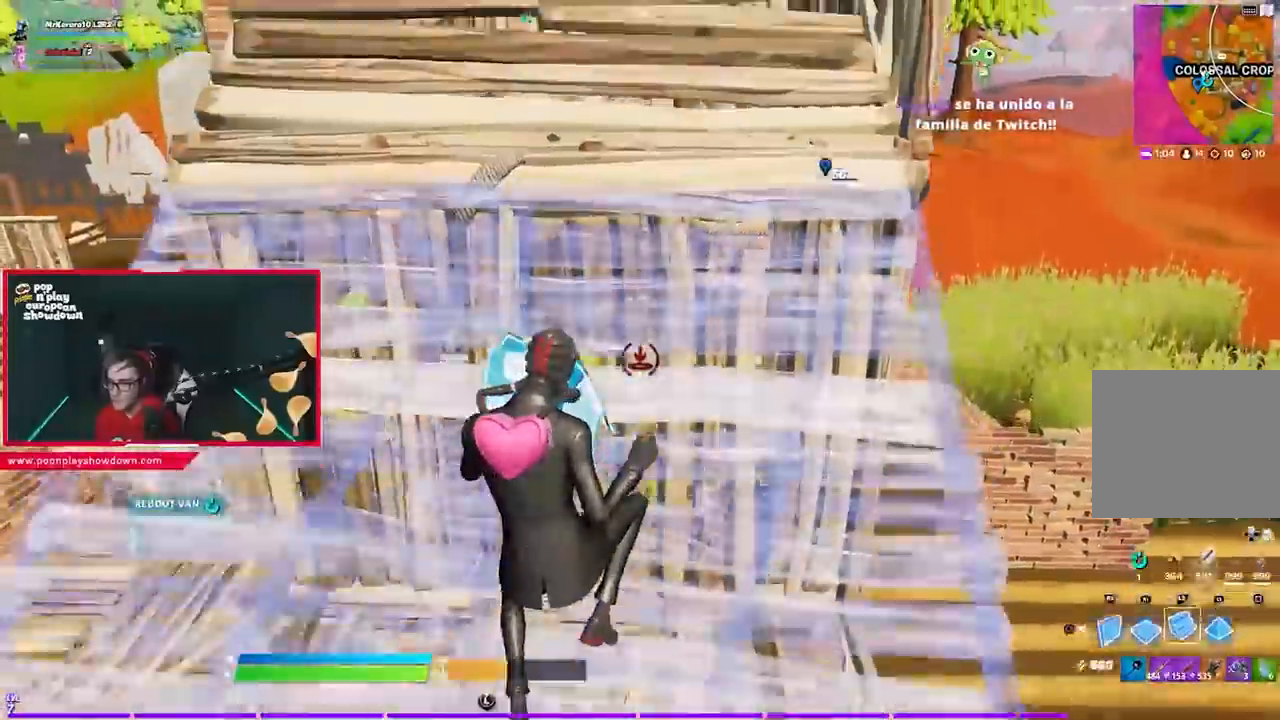
{"buttons": ["R1", "R2"], "left_stick": "up-right", "right_stick": "left", "events": [[17, "L2", "up"], [83, "CIRCLE", "down"], [150, "CIRCLE", "up"], [217, "CIRCLE", "down"], [283, "CIRCLE", "up"], [383, "left_stick", "up-right"], [383, "right_stick", "left"], [417, "R2", "down"], [483, "R1", "down"]]}
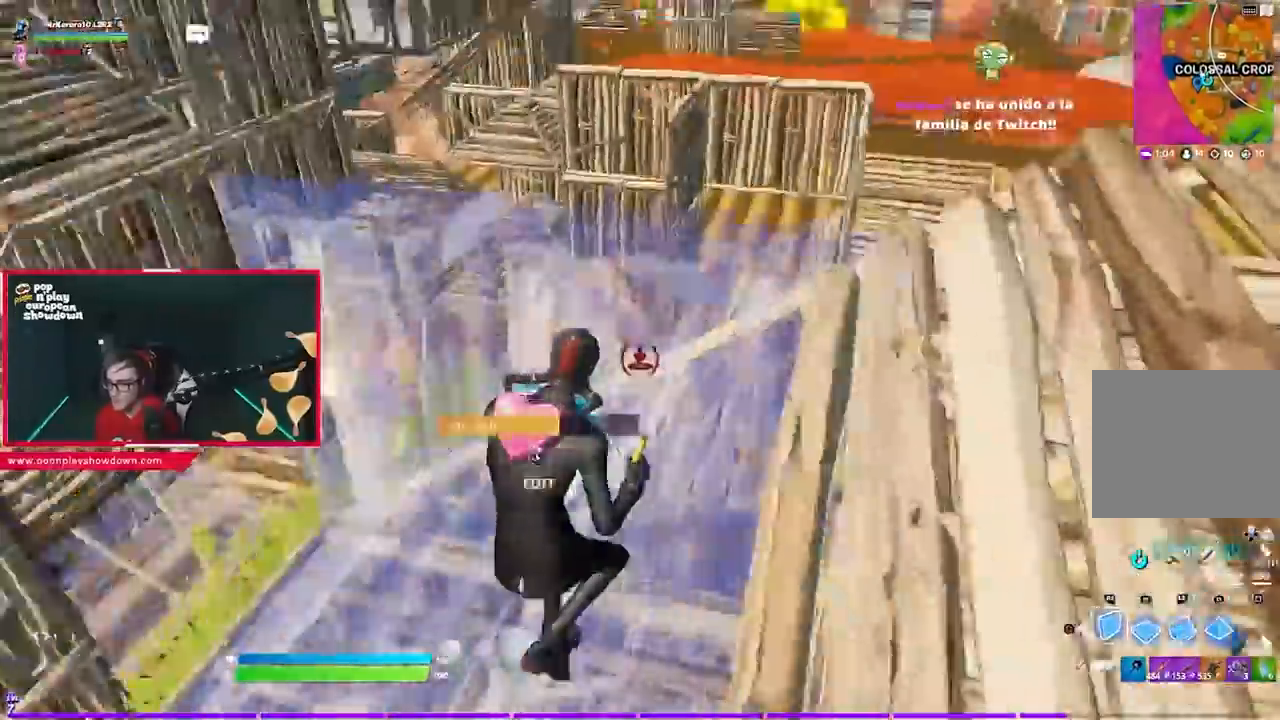
{"buttons": [], "left_stick": "up-right", "right_stick": "center", "events": [[83, "right_stick", "up-left"], [133, "R1", "up"], [150, "CROSS", "down"], [217, "R2", "up"], [250, "right_stick", "down-left"], [283, "R1", "down"], [333, "CROSS", "up"], [350, "L2", "down"], [350, "right_stick", "center"], [417, "CIRCLE", "down"], [417, "R1", "up"], [483, "CIRCLE", "up"], [483, "L2", "up"]]}
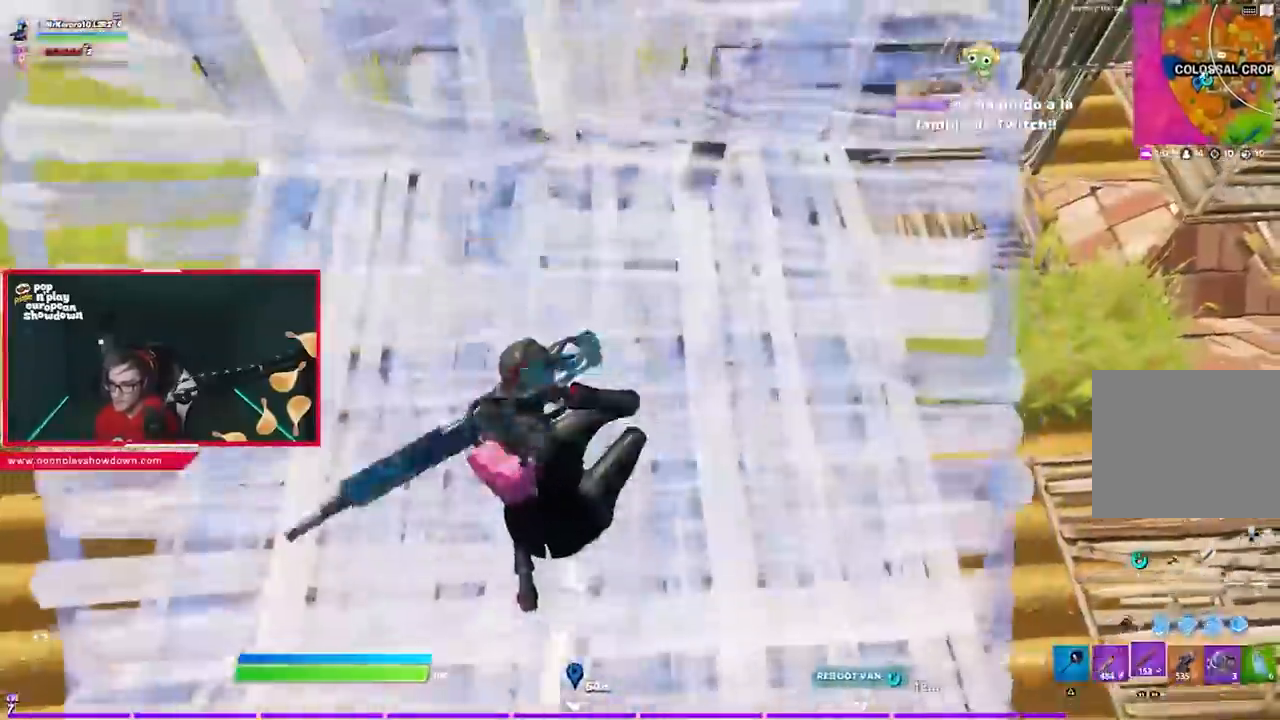
{"buttons": ["CROSS"], "left_stick": "up-right", "right_stick": "center"}
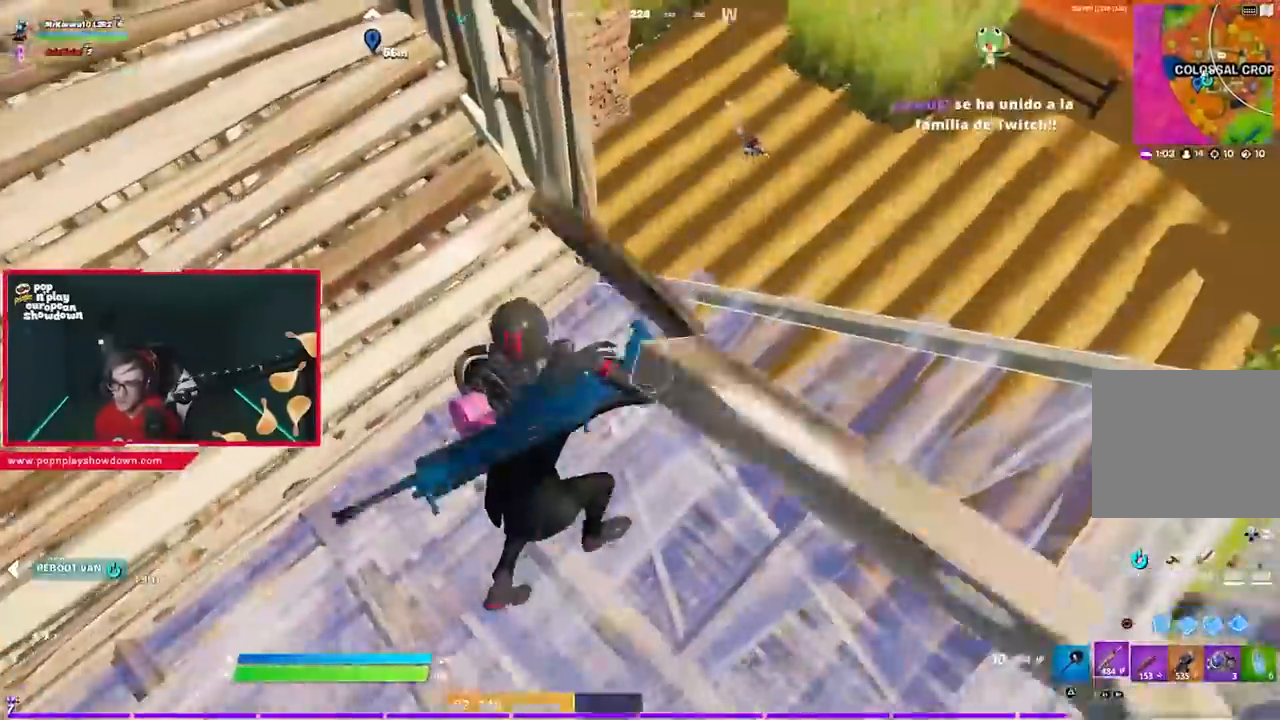
{"buttons": ["L1", "L2"], "left_stick": "center", "right_stick": "center", "events": [[150, "CROSS", "up"], [150, "right_stick", "up"], [217, "left_stick", "right"], [233, "right_stick", "center"], [317, "L2", "down"], [317, "right_stick", "down-right"], [350, "R3", "down"], [417, "left_stick", "center"], [433, "L1", "down"], [483, "R3", "up"], [483, "right_stick", "center"]]}
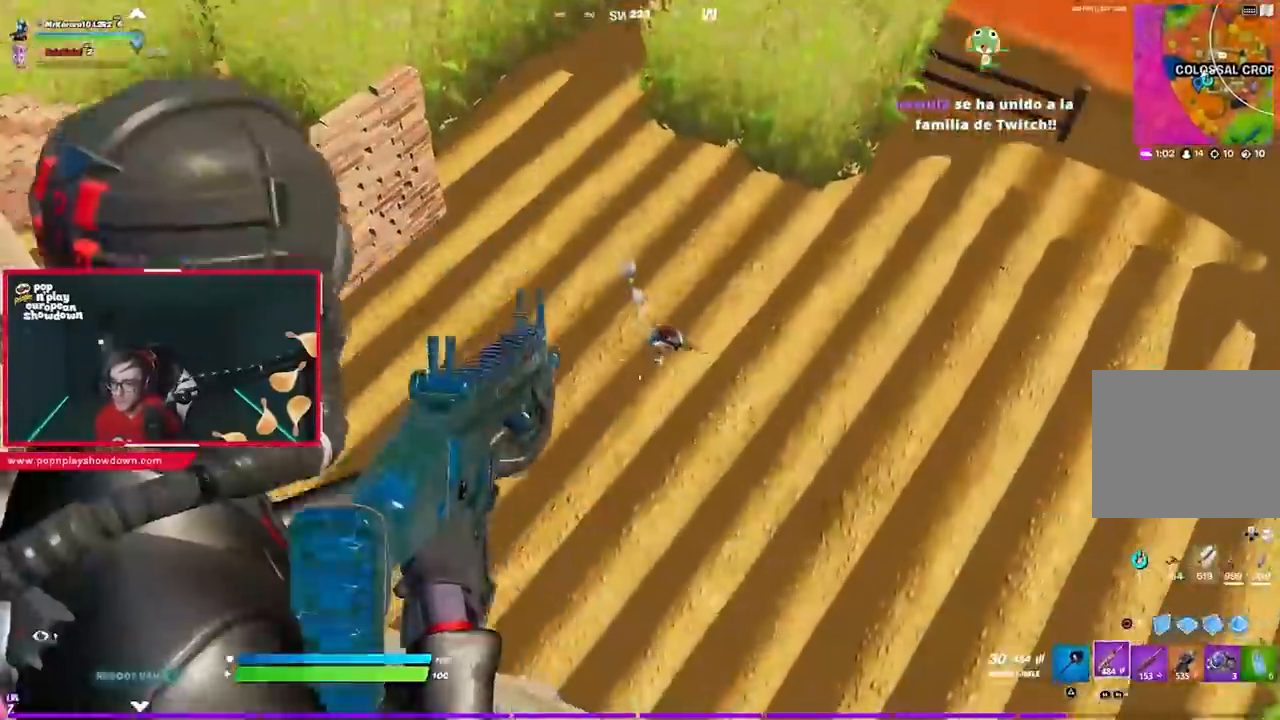
{"buttons": ["L2", "R2"], "left_stick": "center", "right_stick": "down-left", "events": [[33, "left_stick", "right"], [33, "right_stick", "right"], [67, "L1", "up"], [150, "L2", "up"], [150, "R2", "down"], [183, "left_stick", "center"], [217, "L2", "down"], [283, "right_stick", "down-right"], [417, "right_stick", "down-left"]]}
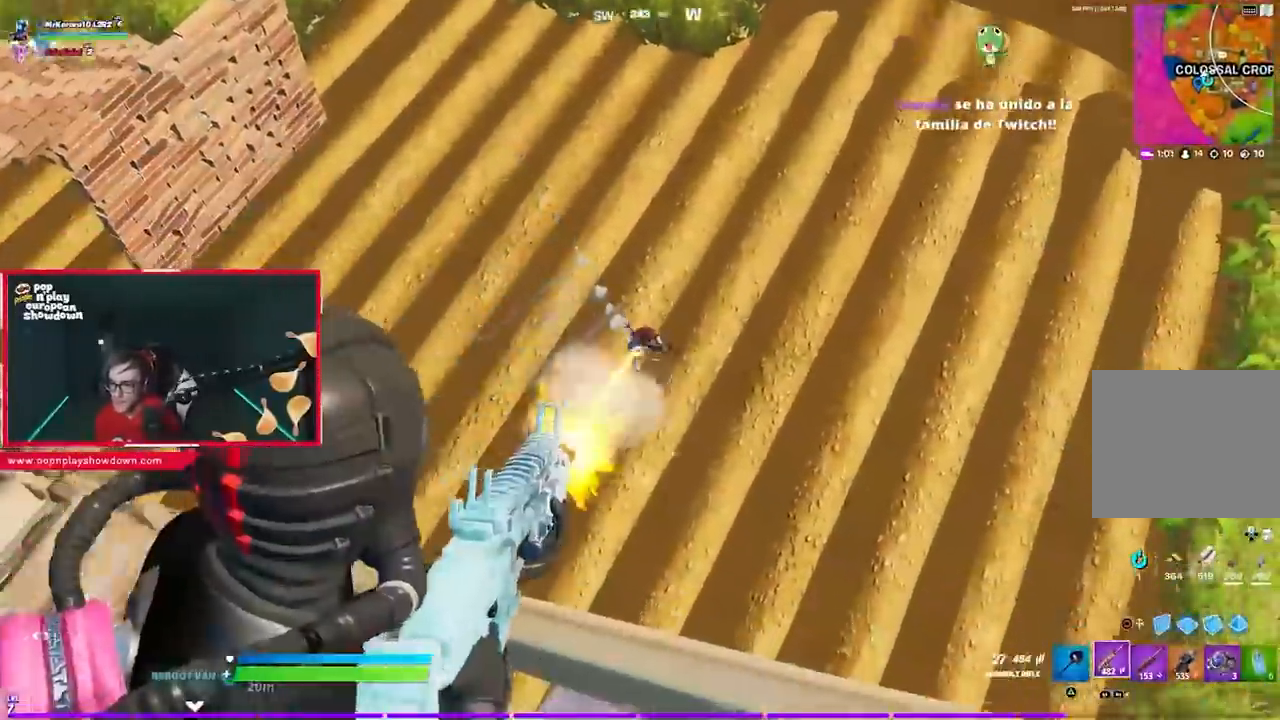
{"buttons": ["L1", "L2", "R2"], "left_stick": "right", "right_stick": "down-right", "events": [[50, "left_stick", "right"], [50, "right_stick", "down-right"], [150, "right_stick", "right"], [283, "left_stick", "center"], [350, "right_stick", "down-right"], [367, "L1", "down"], [400, "left_stick", "right"]]}
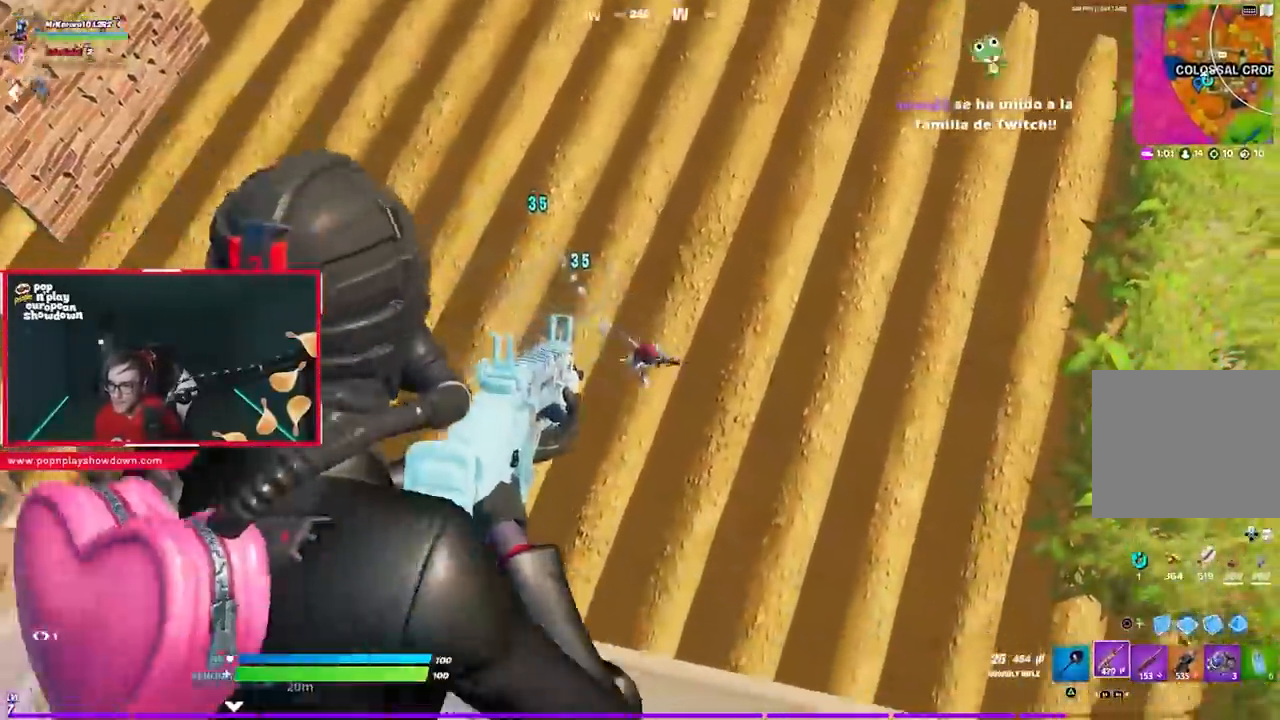
{"buttons": ["L2", "R2"], "left_stick": "center", "right_stick": "right", "events": [[100, "right_stick", "right"], [117, "L1", "up"], [183, "left_stick", "center"], [233, "left_stick", "right"], [333, "L1", "down"], [383, "L1", "up"], [383, "left_stick", "center"]]}
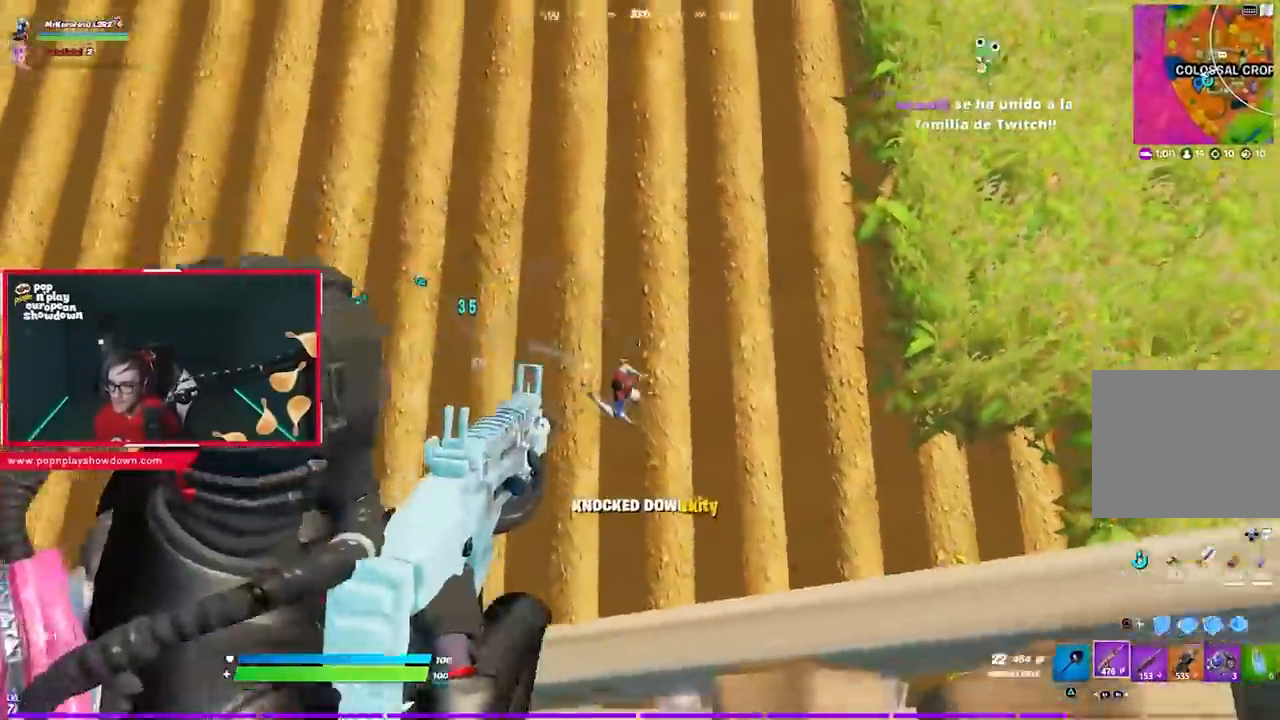
{"buttons": [], "left_stick": "right", "right_stick": "right", "events": [[33, "L1", "down"], [83, "L1", "up"], [83, "L2", "up"], [83, "R2", "up"], [83, "left_stick", "right"], [150, "left_stick", "down-right"], [383, "left_stick", "right"]]}
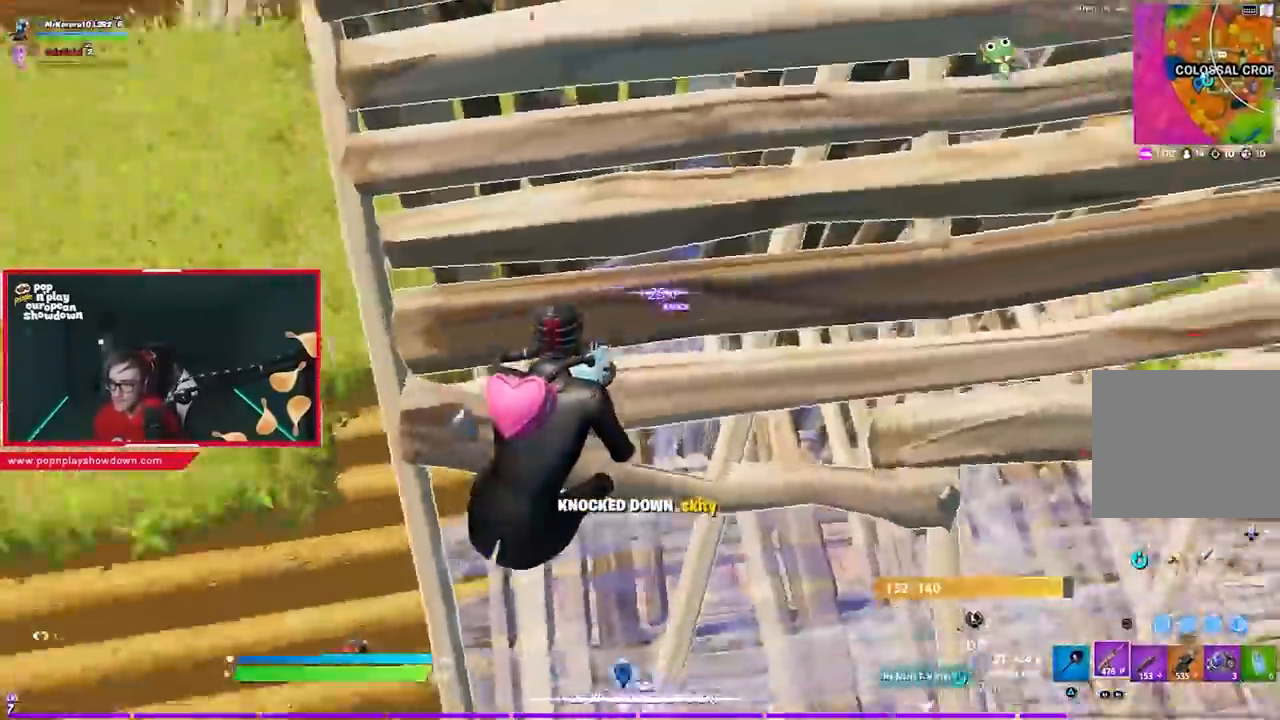
{"buttons": [], "left_stick": "up-right", "right_stick": "center", "events": [[183, "CROSS", "down"], [183, "right_stick", "center"], [200, "left_stick", "up-right"], [400, "CROSS", "up"]]}
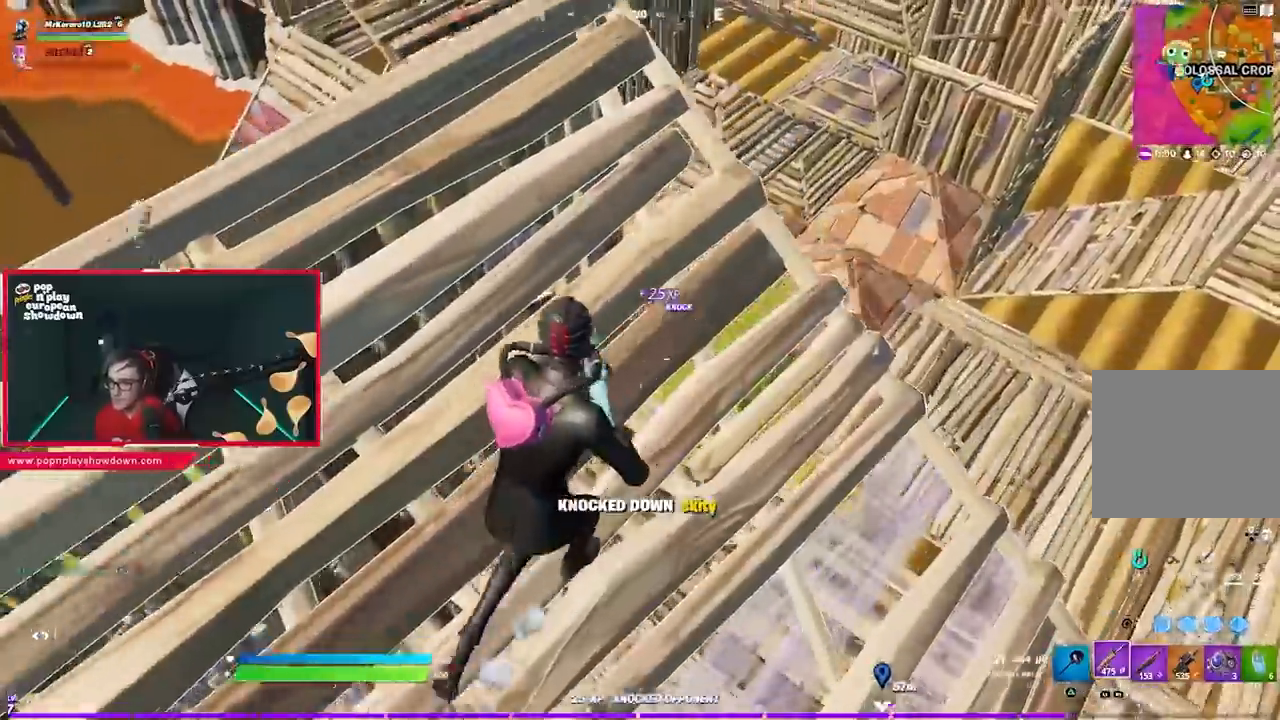
{"buttons": [], "left_stick": "down-right", "right_stick": "left", "events": [[117, "right_stick", "left"], [233, "left_stick", "right"], [250, "right_stick", "center"], [417, "R3", "down"], [467, "left_stick", "down-right"], [483, "R3", "up"], [500, "right_stick", "left"]]}
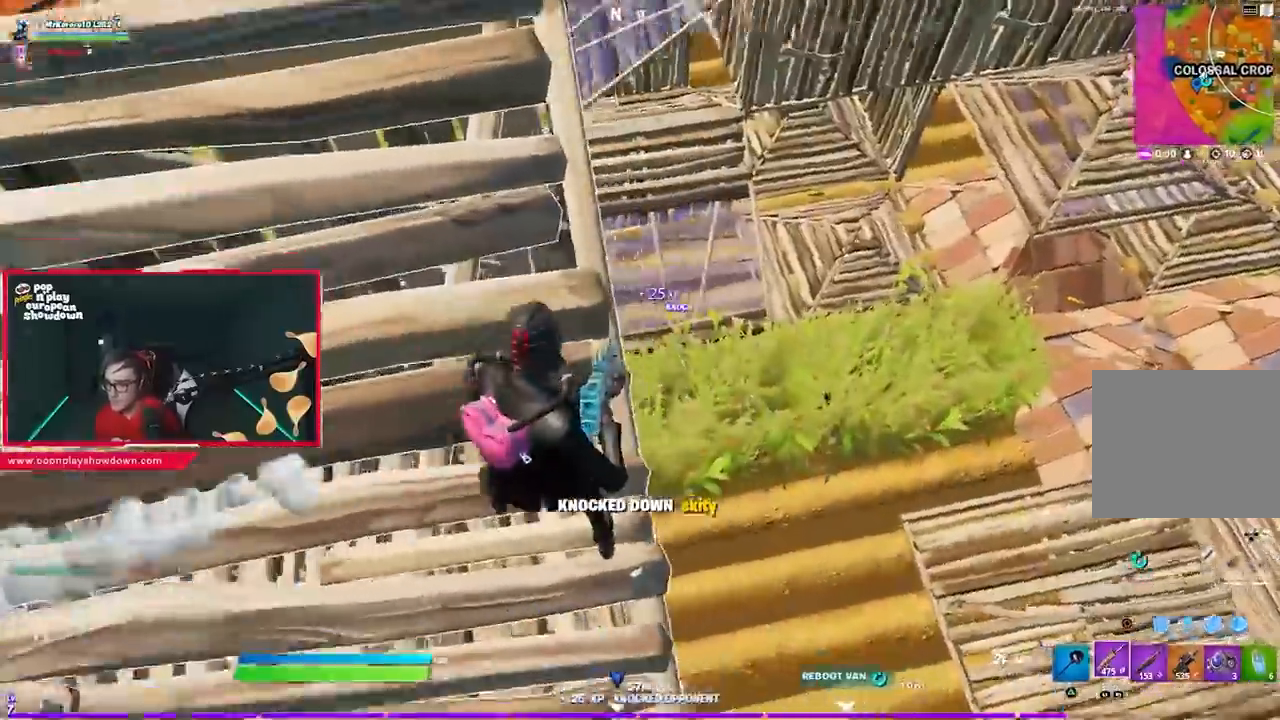
{"buttons": [], "left_stick": "right", "right_stick": "right", "events": [[117, "right_stick", "center"], [150, "left_stick", "right"], [250, "CROSS", "down"], [283, "R1", "down"], [283, "left_stick", "up-right"], [383, "CROSS", "up"], [383, "R1", "up"], [383, "left_stick", "right"], [467, "right_stick", "right"]]}
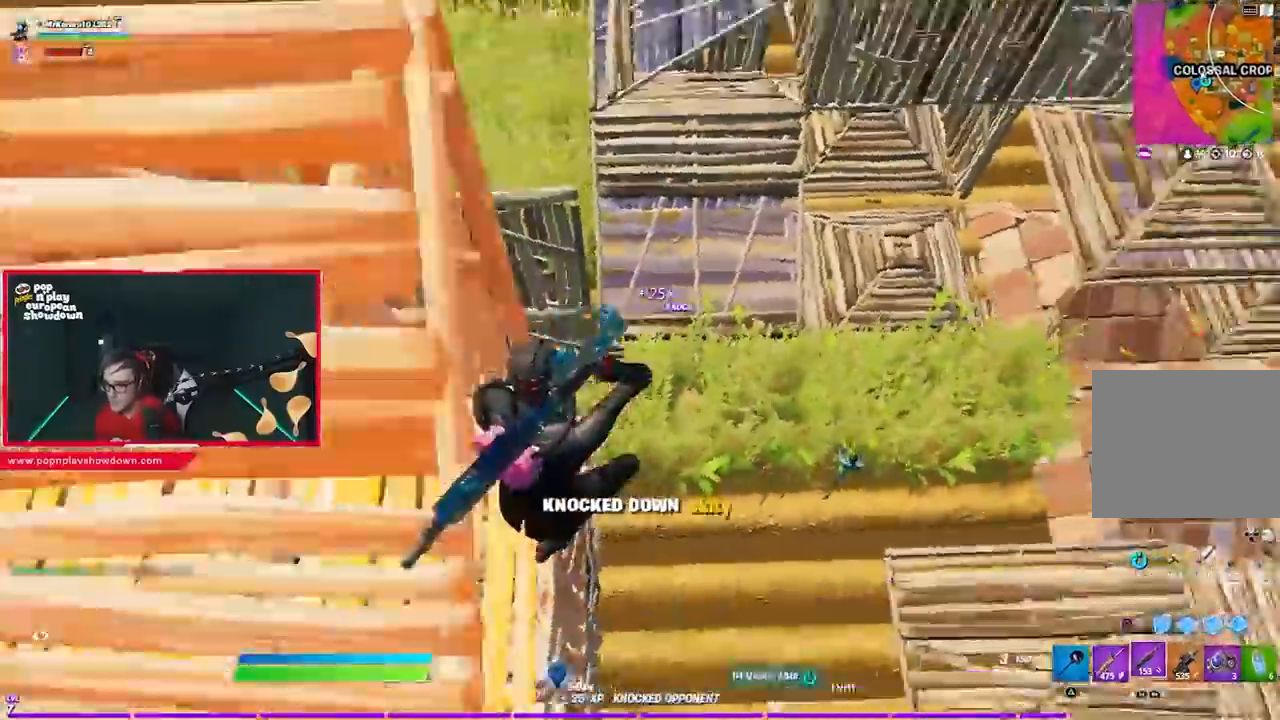
{"buttons": [], "left_stick": "down-left", "right_stick": "up-left", "events": [[150, "right_stick", "center"], [250, "left_stick", "down"], [300, "left_stick", "down-left"], [483, "right_stick", "up-left"]]}
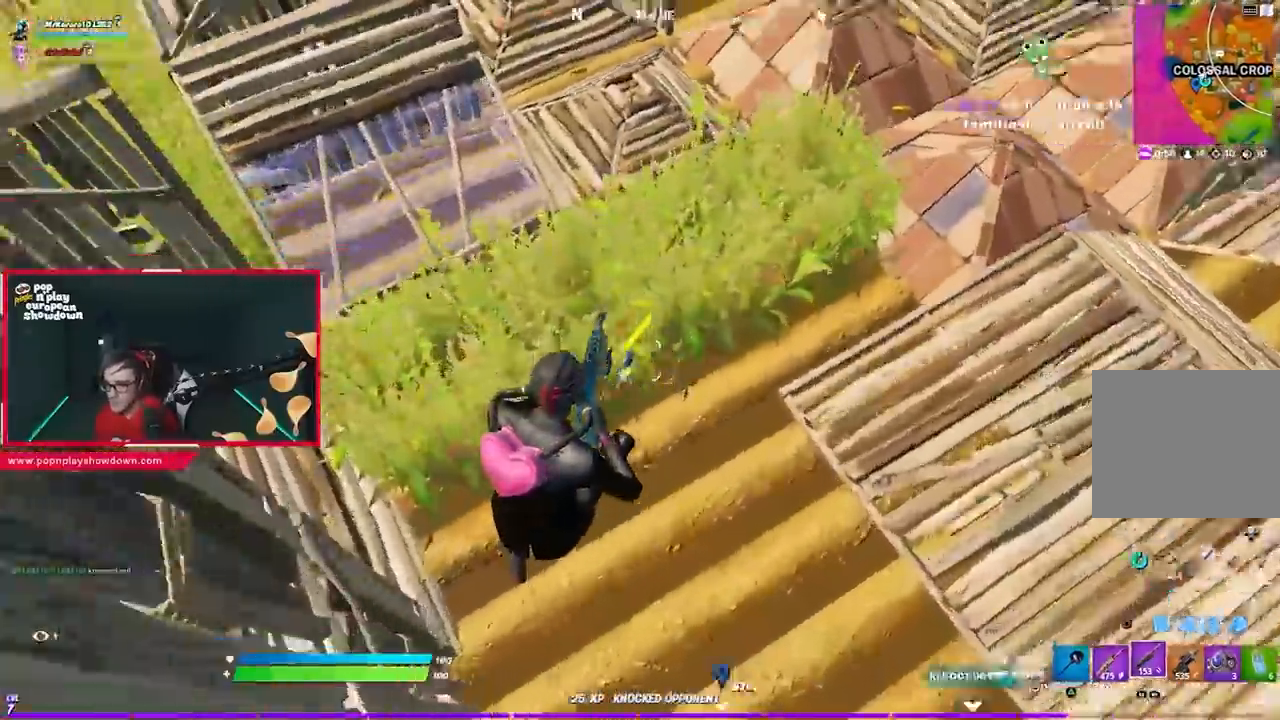
{"buttons": [], "left_stick": "down-right", "right_stick": "up", "events": [[83, "R2", "down"], [100, "left_stick", "up-left"], [117, "R3", "down"], [117, "right_stick", "left"], [150, "R2", "up"], [183, "R1", "down"], [183, "right_stick", "up-left"], [217, "left_stick", "left"], [250, "R1", "up"], [250, "R3", "up"], [317, "right_stick", "up"], [383, "left_stick", "down-right"]]}
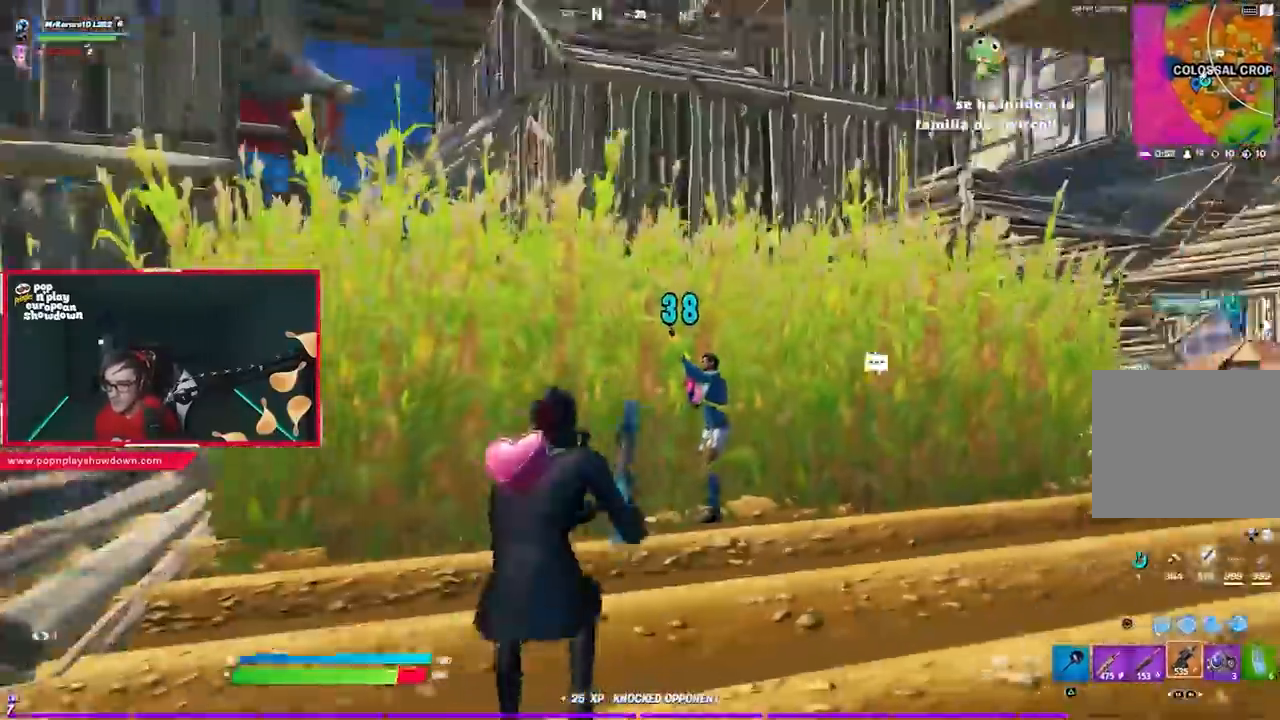
{"buttons": ["L2", "R2"], "left_stick": "down-right", "right_stick": "up-left", "events": [[83, "L2", "down"], [83, "R2", "down"], [100, "right_stick", "down-right"], [183, "left_stick", "down-left"], [200, "right_stick", "down-left"], [250, "L2", "up"], [317, "L2", "down"], [317, "right_stick", "right"], [383, "left_stick", "down-right"], [500, "right_stick", "up-left"]]}
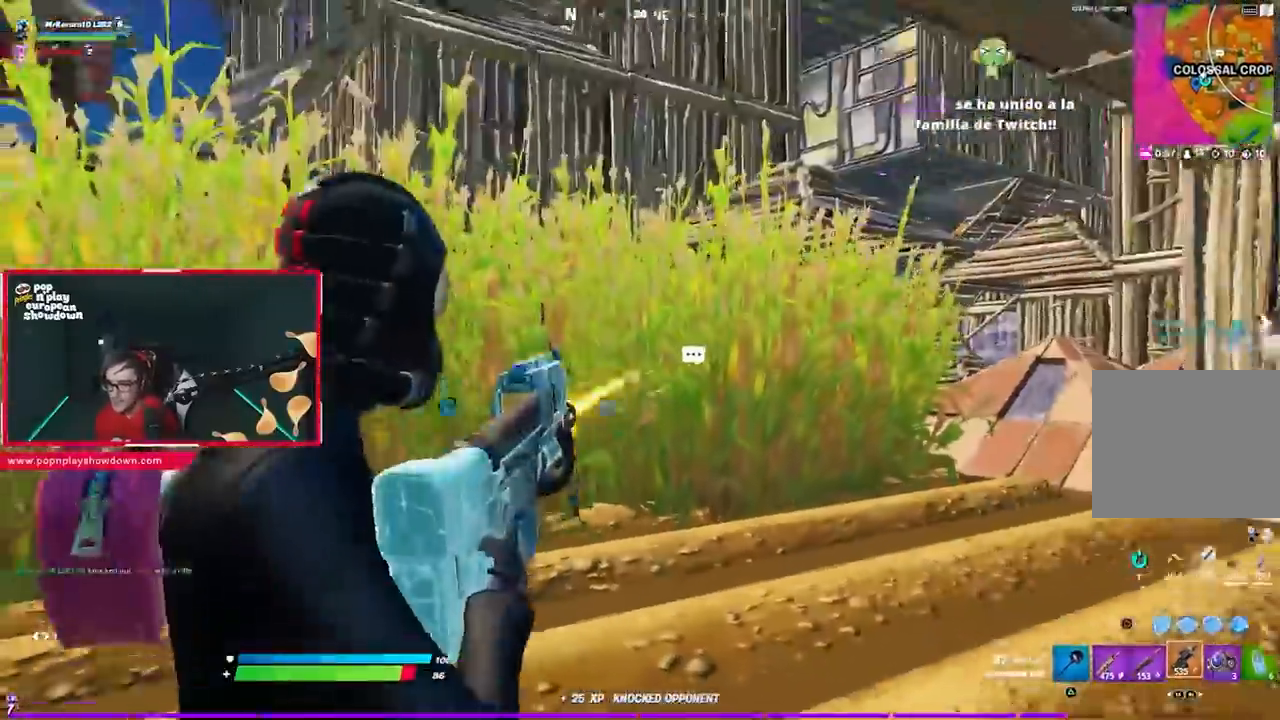
{"buttons": [], "left_stick": "right", "right_stick": "center", "events": [[50, "left_stick", "down-left"], [183, "right_stick", "down-right"], [217, "left_stick", "down-right"], [267, "left_stick", "right"], [283, "right_stick", "center"], [383, "CIRCLE", "down"], [383, "L2", "up"], [417, "R2", "up"], [483, "CIRCLE", "up"]]}
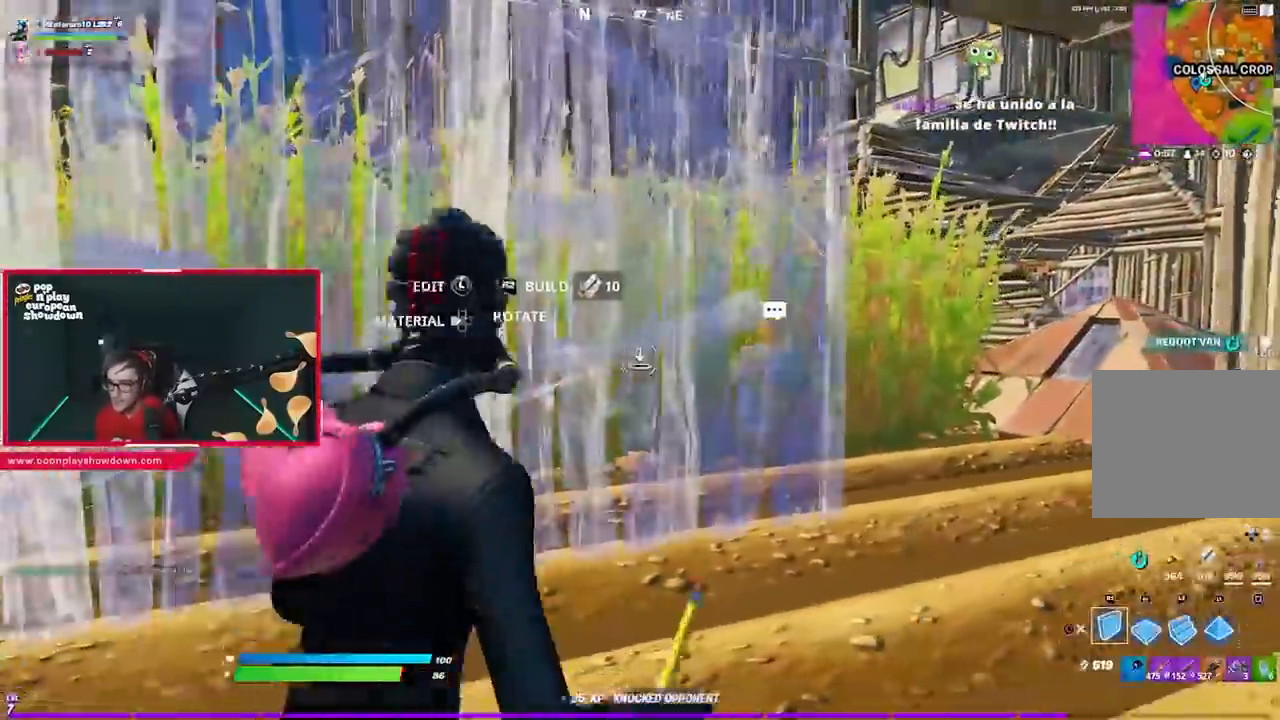
{"buttons": ["CROSS", "CIRCLE"], "left_stick": "up", "right_stick": "center", "events": [[17, "CROSS", "down"], [17, "R2", "down"], [17, "left_stick", "up"], [83, "left_stick", "left"], [150, "CROSS", "up"], [150, "left_stick", "up-left"], [200, "right_stick", "down-right"], [350, "right_stick", "center"], [383, "L2", "down"], [383, "left_stick", "up"], [433, "R2", "up"], [450, "CROSS", "down"], [483, "CIRCLE", "down"], [483, "L2", "up"]]}
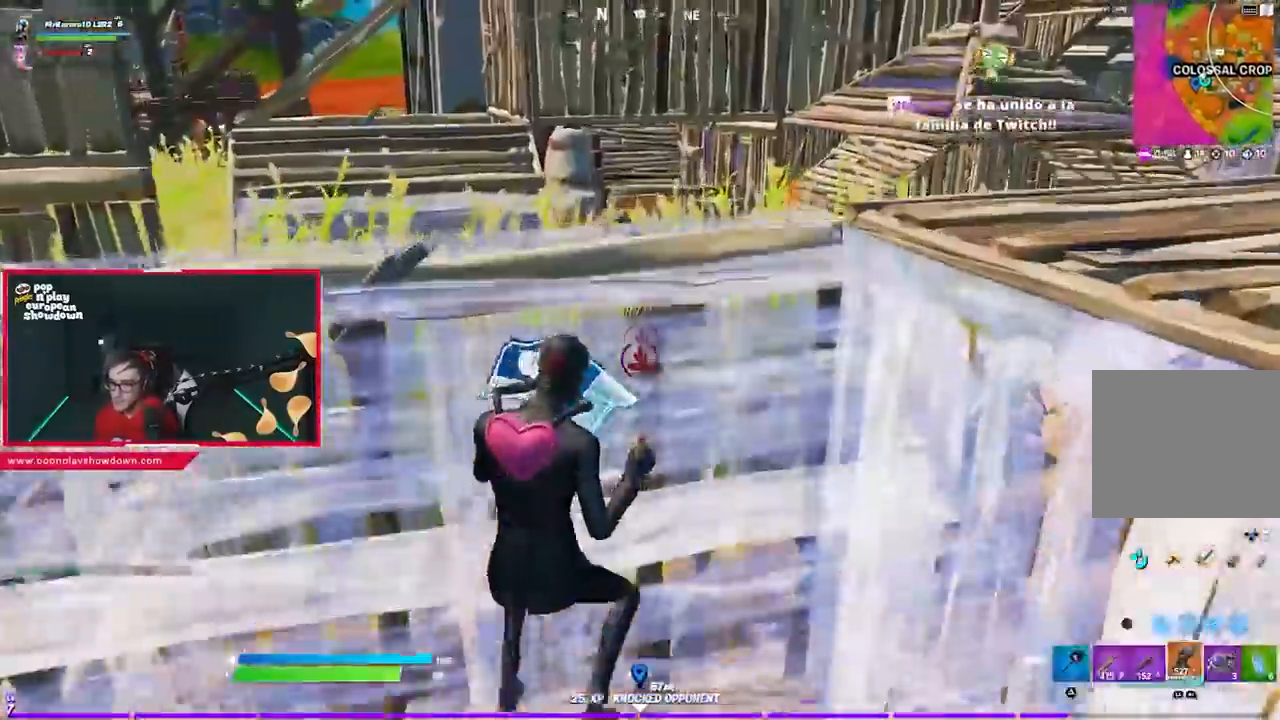
{"buttons": [], "left_stick": "down-right", "right_stick": "down-right", "events": [[33, "CROSS", "up"], [83, "CIRCLE", "up"], [133, "L1", "down"], [150, "right_stick", "down"], [183, "L1", "up"], [283, "left_stick", "down-left"], [283, "right_stick", "center"], [383, "left_stick", "down-right"], [383, "right_stick", "down-right"]]}
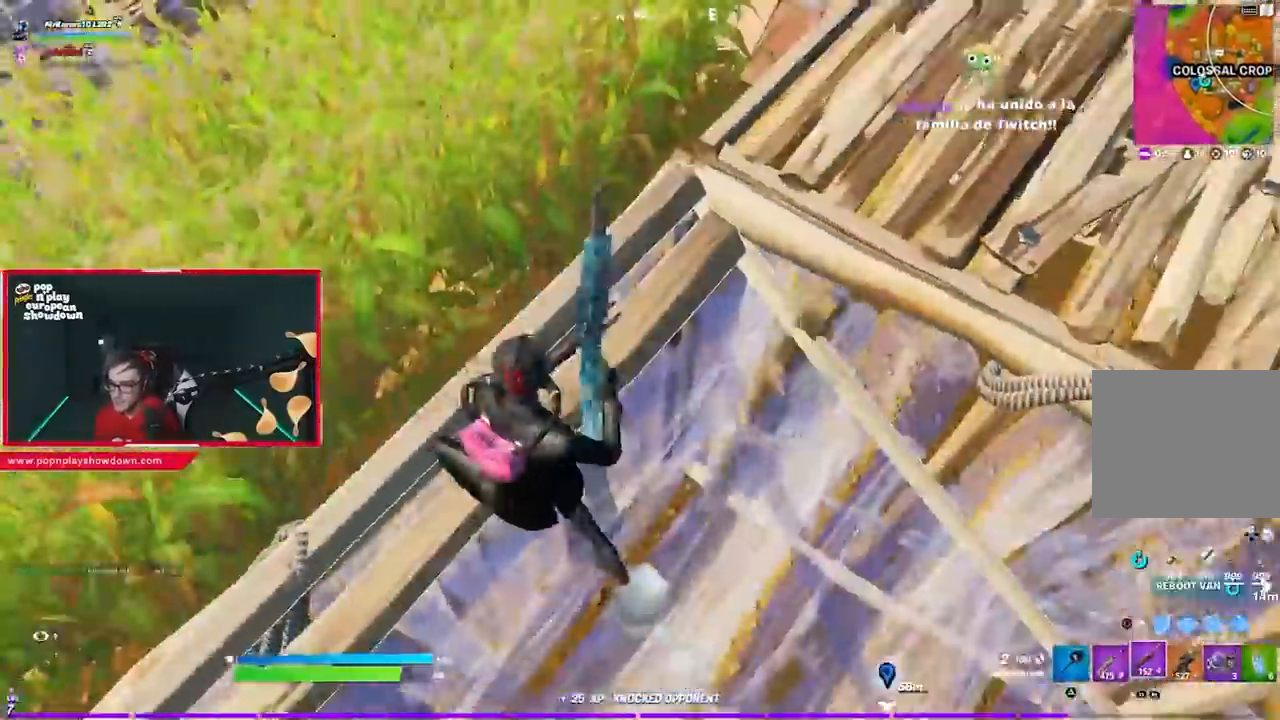
{"buttons": [], "left_stick": "center", "right_stick": "center", "events": [[17, "right_stick", "center"], [100, "left_stick", "left"], [183, "right_stick", "up"], [267, "right_stick", "center"], [317, "left_stick", "down-right"], [483, "left_stick", "center"]]}
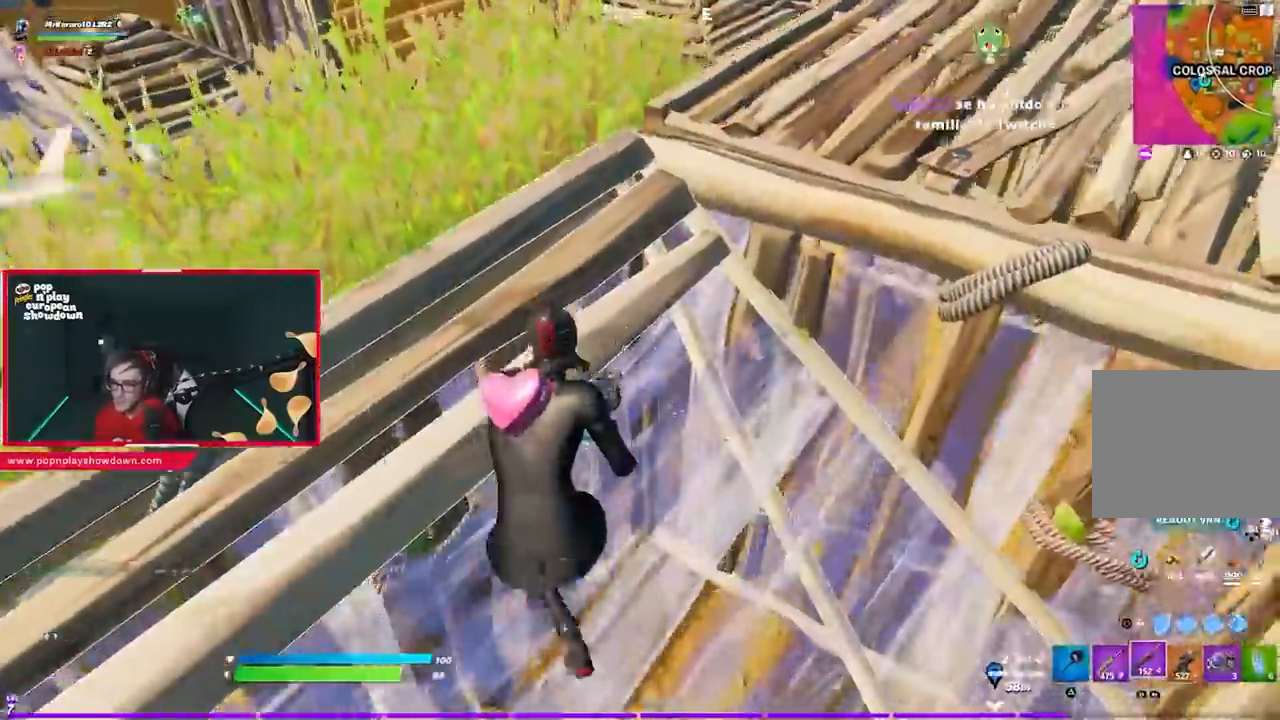
{"buttons": [], "left_stick": "center", "right_stick": "center", "events": [[17, "left_stick", "left"], [67, "right_stick", "left"], [117, "right_stick", "center"], [250, "left_stick", "down"], [350, "left_stick", "left"], [433, "left_stick", "center"]]}
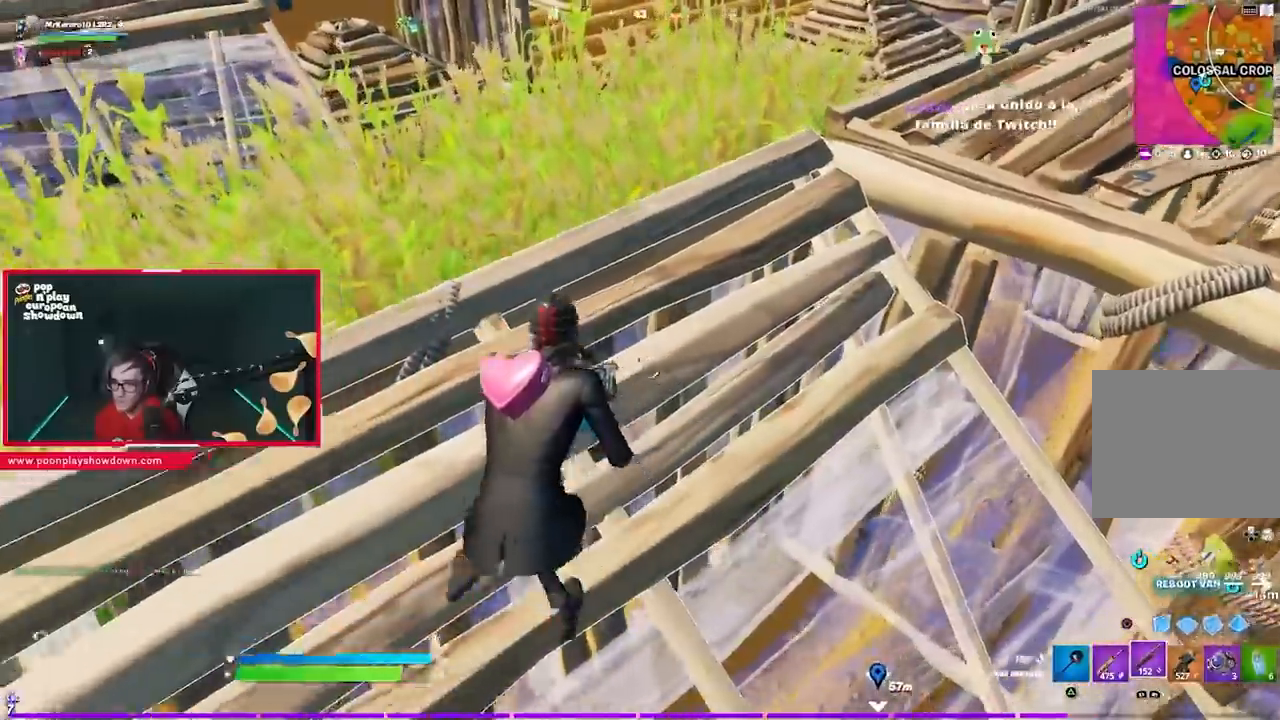
{"buttons": ["R2"], "left_stick": "right", "right_stick": "center", "events": [[17, "left_stick", "up-left"], [133, "left_stick", "up-right"], [250, "CROSS", "down"], [300, "CROSS", "up"], [417, "left_stick", "right"], [417, "right_stick", "up-right"], [450, "R2", "down"], [483, "right_stick", "center"]]}
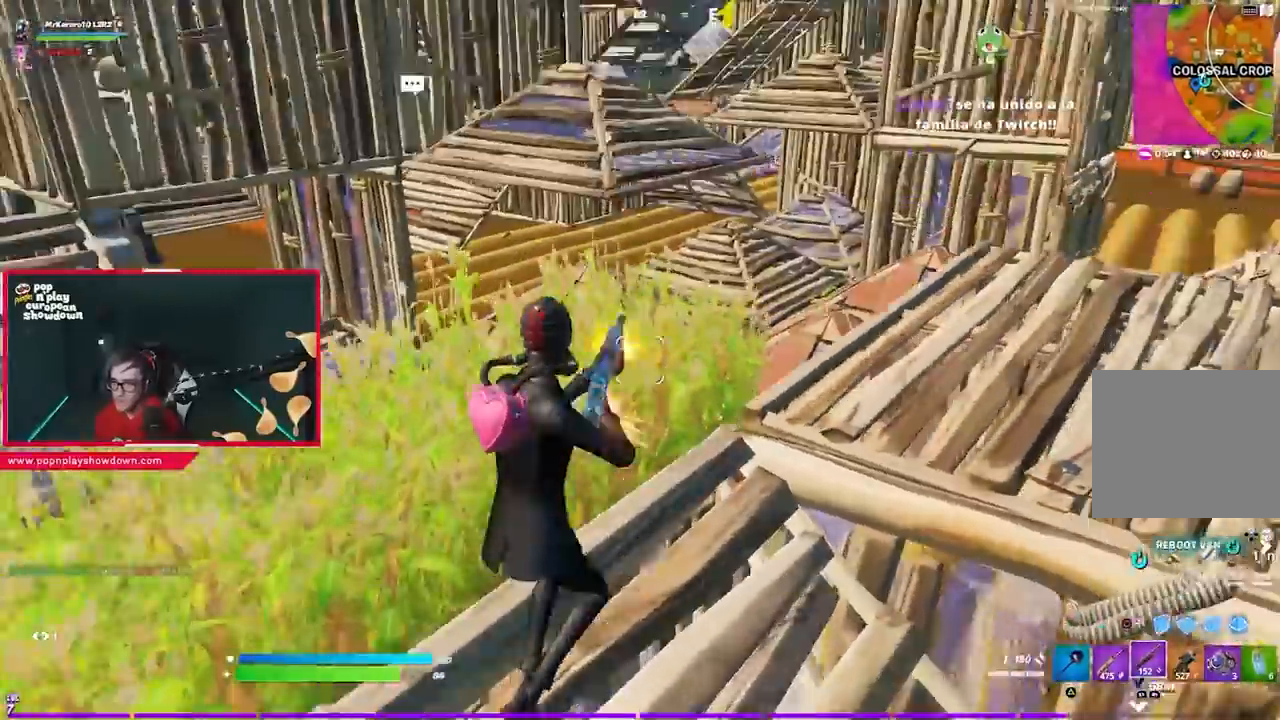
{"buttons": ["CIRCLE"], "left_stick": "down-left", "right_stick": "center", "events": [[83, "CIRCLE", "down"], [117, "R2", "up"], [150, "CIRCLE", "up"], [217, "R2", "down"], [217, "left_stick", "down-right"], [217, "right_stick", "left"], [250, "R3", "down"], [350, "R3", "up"], [367, "right_stick", "up"], [383, "left_stick", "down-left"], [417, "right_stick", "center"], [450, "CIRCLE", "down"], [483, "R2", "up"]]}
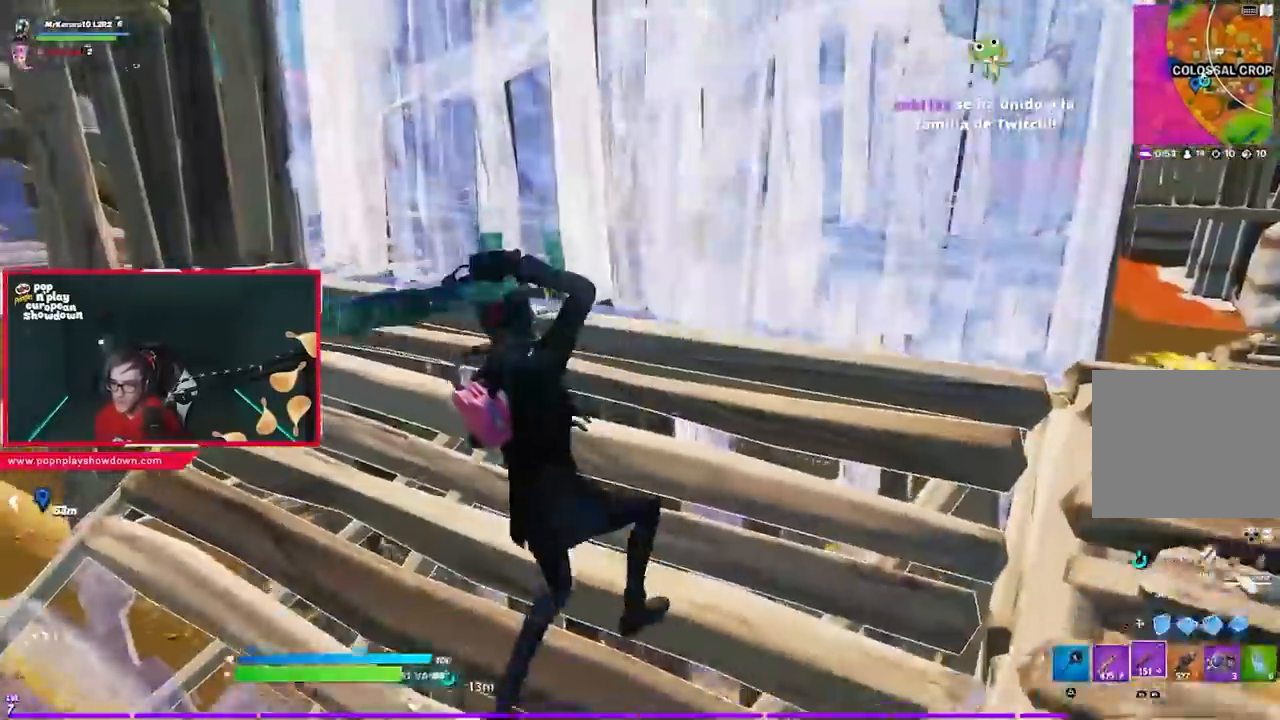
{"buttons": [], "left_stick": "up-left", "right_stick": "center", "events": [[17, "CIRCLE", "up"], [83, "left_stick", "left"], [83, "right_stick", "left"], [250, "right_stick", "down-left"], [267, "left_stick", "up-left"], [283, "R3", "down"], [350, "R3", "up"], [383, "right_stick", "center"]]}
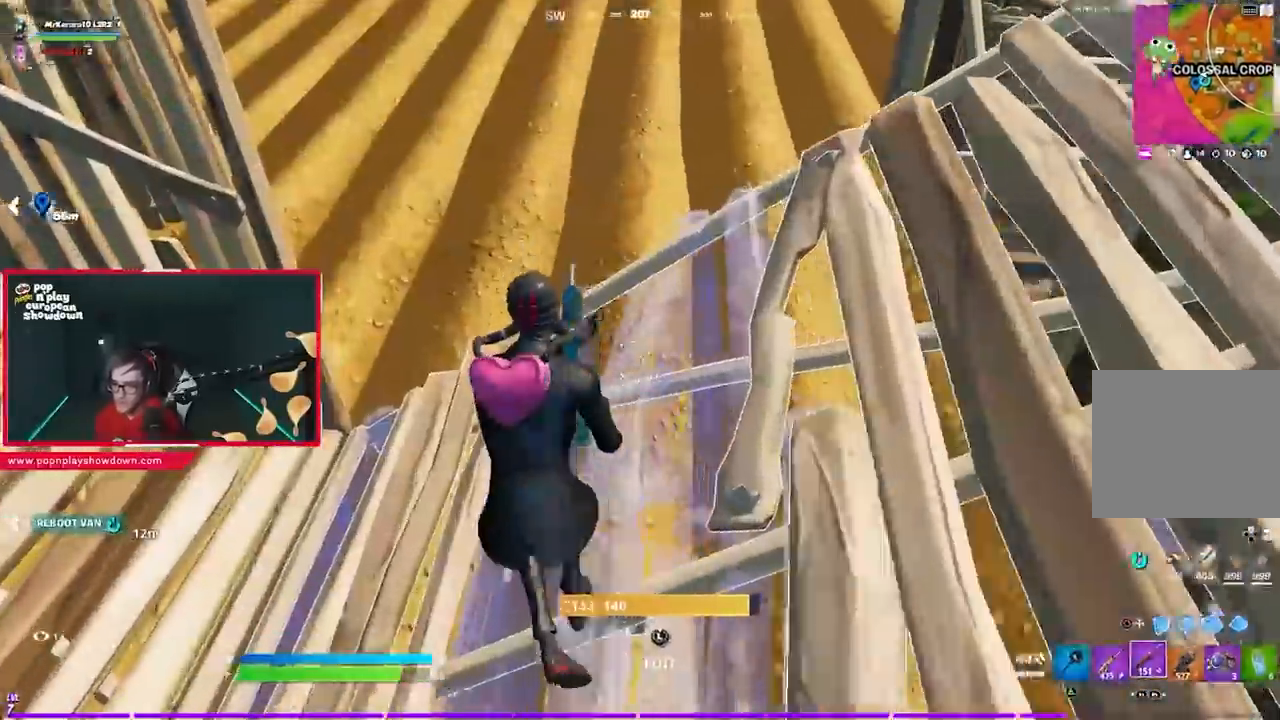
{"buttons": [], "left_stick": "up-left", "right_stick": "right", "events": [[83, "right_stick", "up-right"], [217, "right_stick", "center"], [250, "CROSS", "down"], [350, "CROSS", "up"], [483, "right_stick", "right"]]}
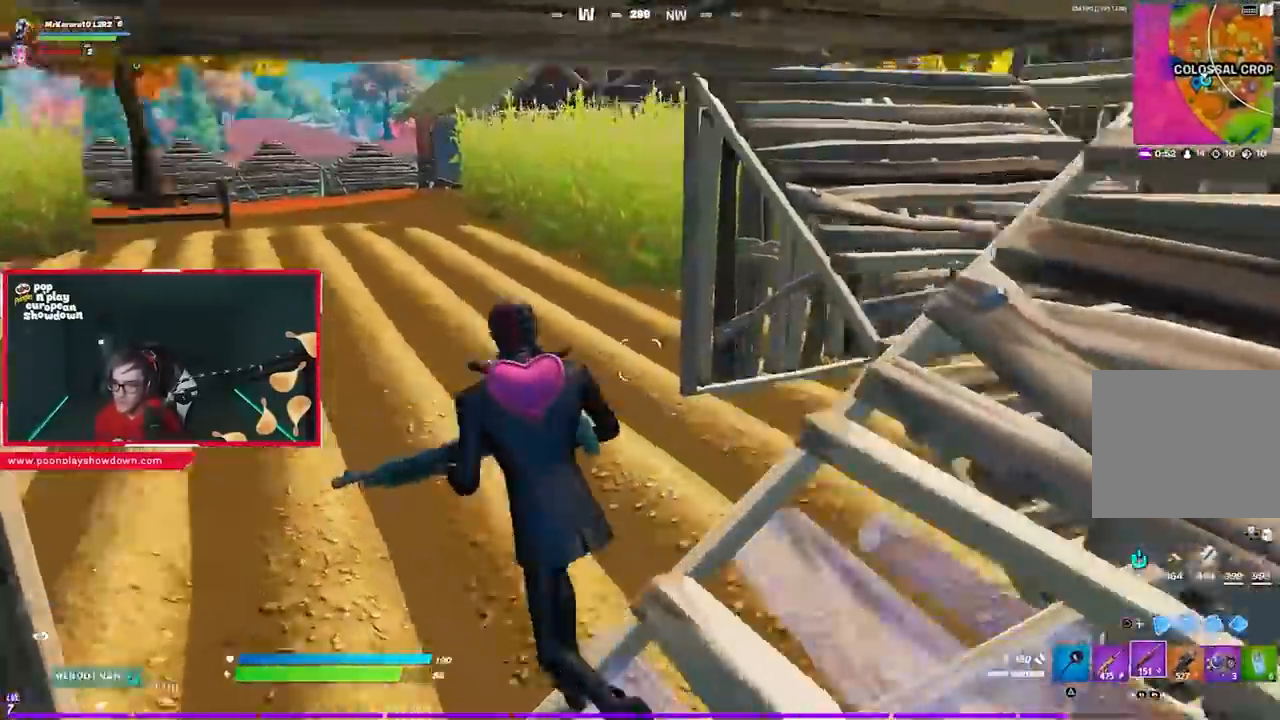
{"buttons": [], "left_stick": "up-left", "right_stick": "right", "events": [[100, "right_stick", "center"], [450, "right_stick", "right"]]}